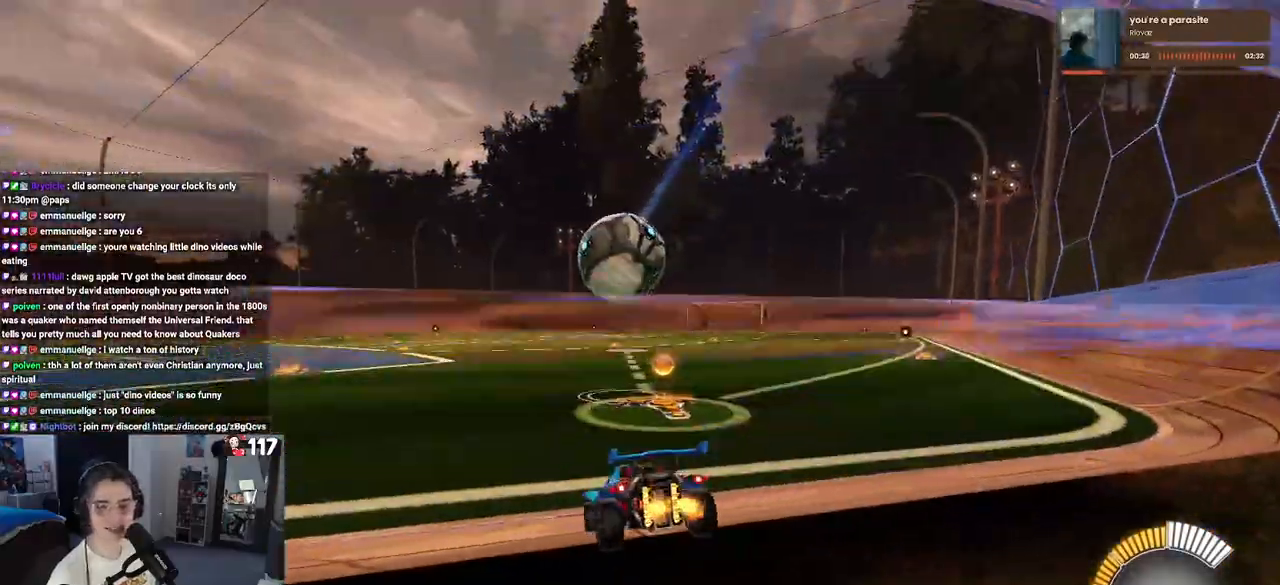
Gameplay with a controller (PlayStation layout); each line is a JSON object with the inputs held at the frame after it. "events" lists button and stick changes between this image and that frame as [ms after this image, input, new state], when the widget could be followed in between.
{"buttons": [], "left_stick": "right", "right_stick": "center", "events": [[417, "left_stick", "right"], [450, "R2", "up"]]}
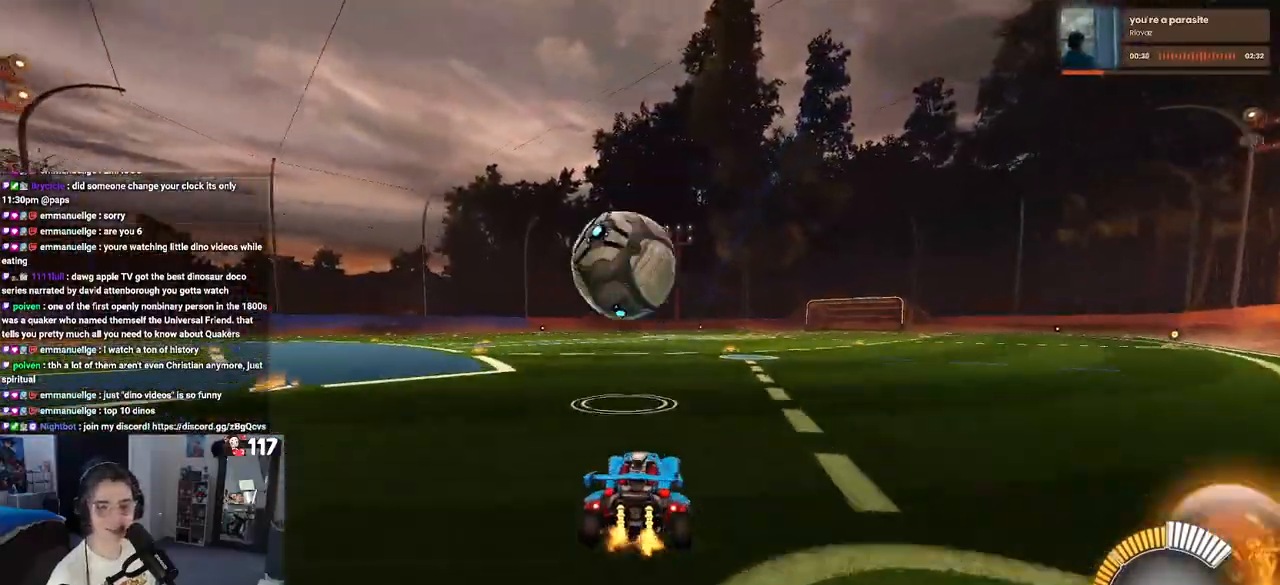
{"buttons": ["CROSS"], "left_stick": "center", "right_stick": "center", "events": [[17, "left_stick", "center"], [200, "START", "down"], [283, "START", "up"], [350, "DPAD_DOWN", "down"], [467, "CROSS", "down"], [467, "DPAD_DOWN", "up"]]}
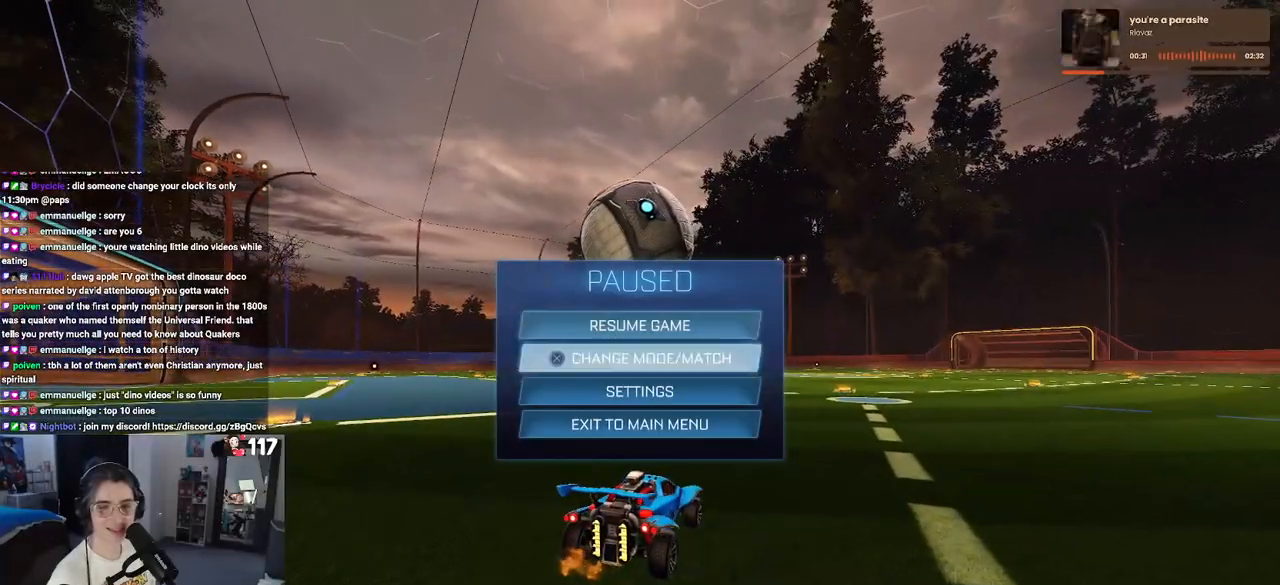
{"buttons": ["DPAD_RIGHT"], "left_stick": "center", "right_stick": "center", "events": [[83, "CROSS", "up"], [183, "DPAD_UP", "down"], [267, "DPAD_UP", "up"], [483, "DPAD_RIGHT", "down"]]}
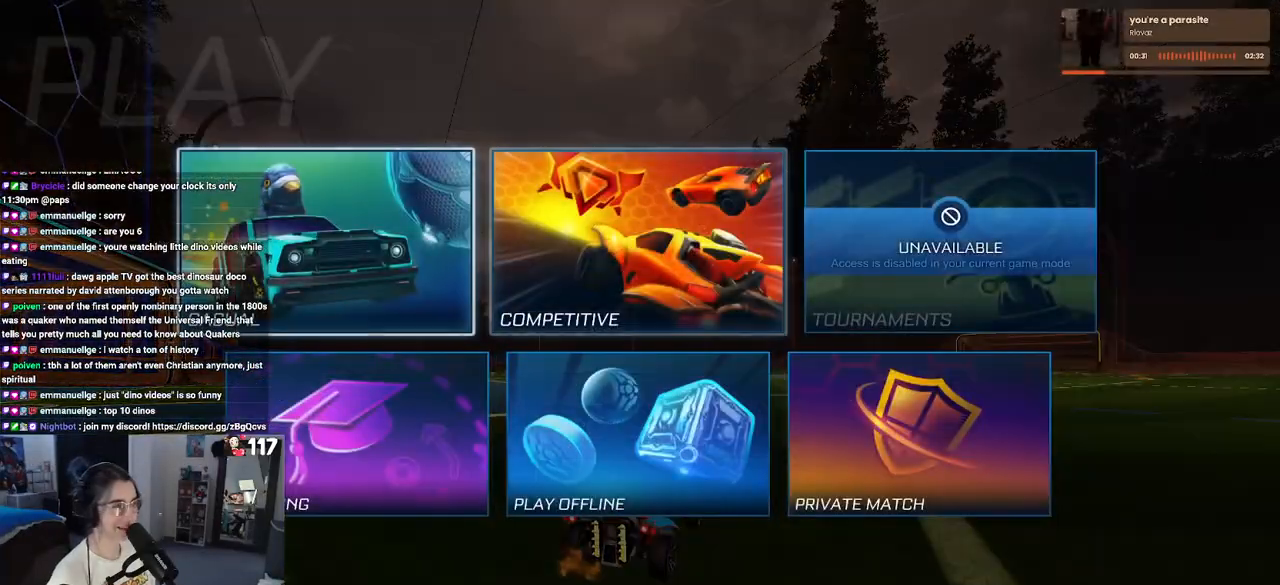
{"buttons": [], "left_stick": "center", "right_stick": "center", "events": [[100, "DPAD_RIGHT", "up"], [167, "CROSS", "down"], [250, "CROSS", "up"]]}
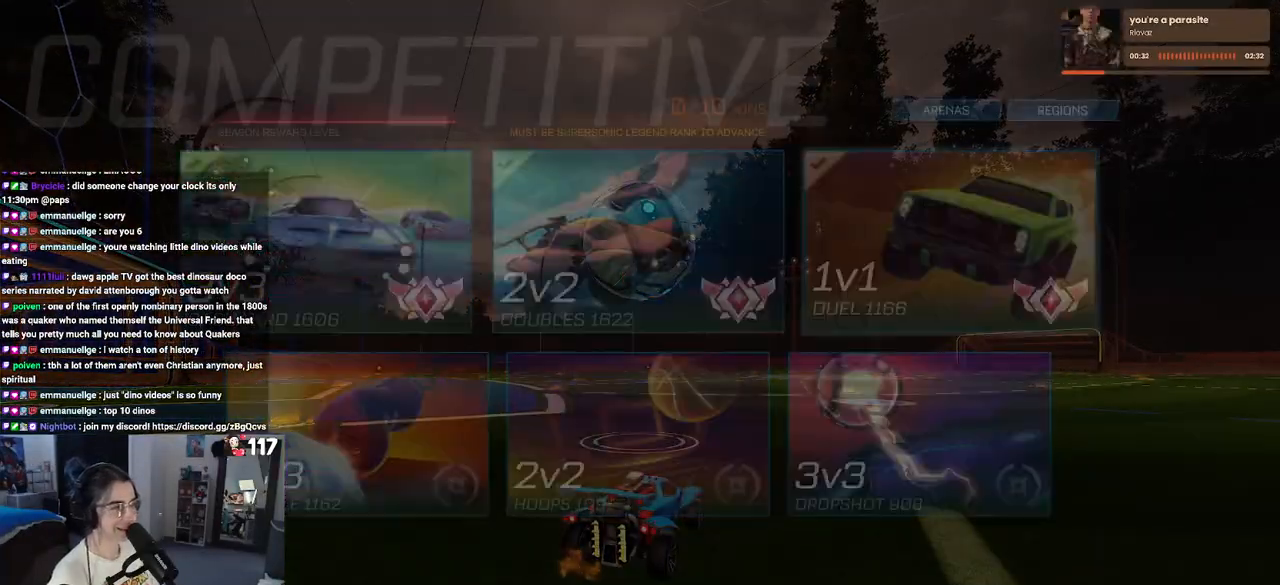
{"buttons": [], "left_stick": "center", "right_stick": "center", "events": []}
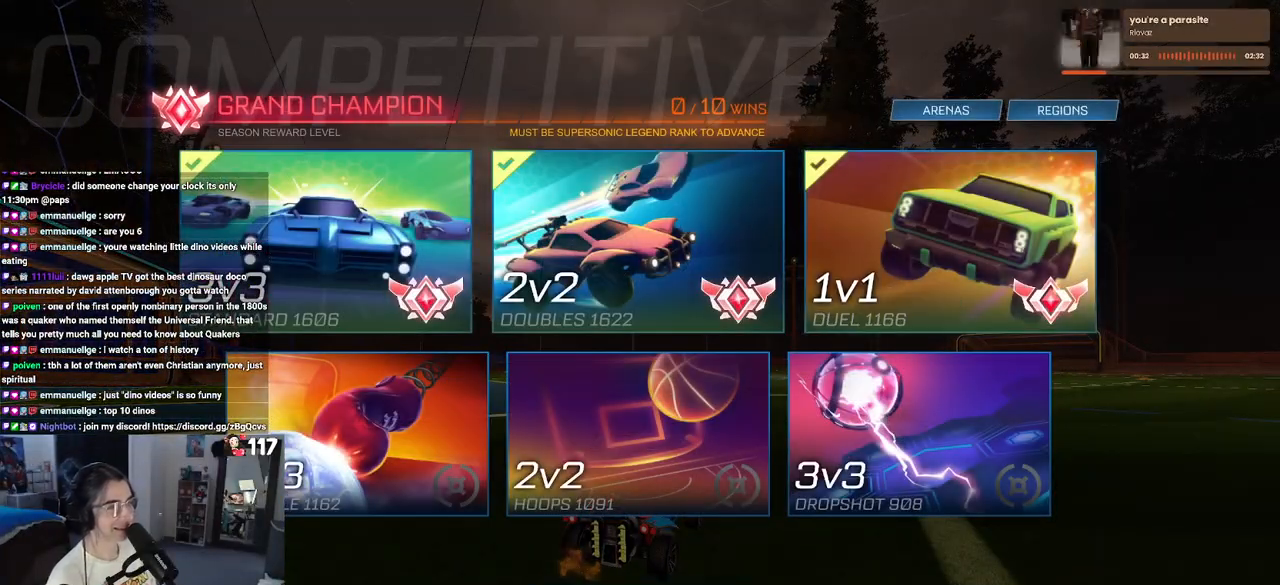
{"buttons": ["CIRCLE"], "left_stick": "center", "right_stick": "center", "events": [[217, "CROSS", "down"], [300, "CROSS", "up"], [483, "CIRCLE", "down"]]}
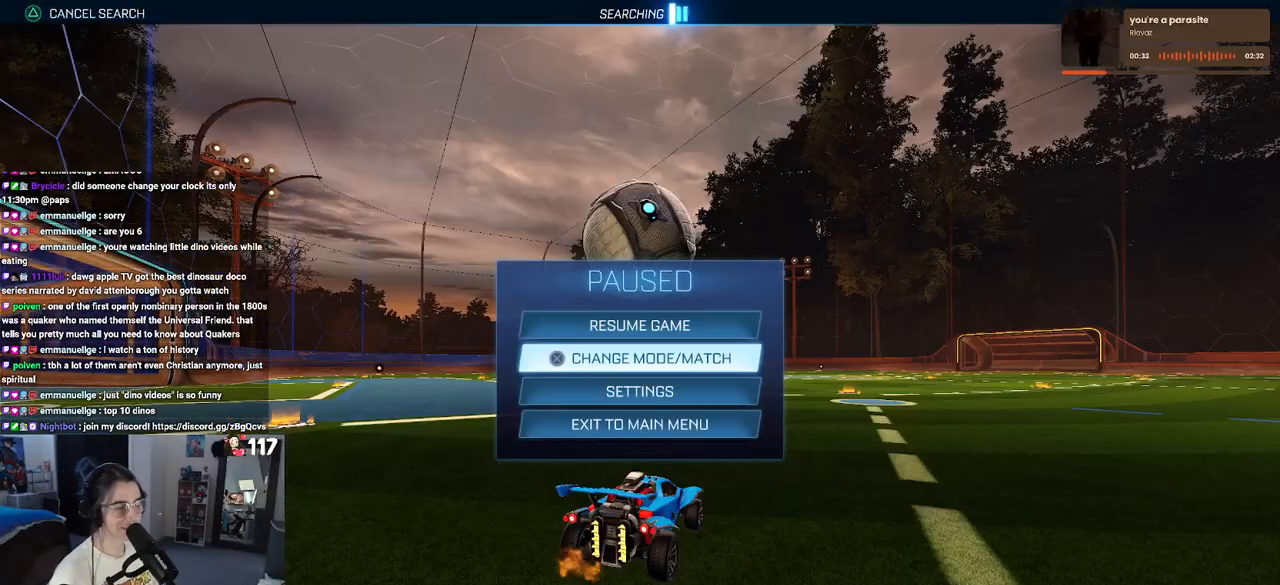
{"buttons": ["R2"], "left_stick": "left", "right_stick": "center", "events": [[100, "CIRCLE", "up"], [150, "R2", "down"], [350, "left_stick", "left"]]}
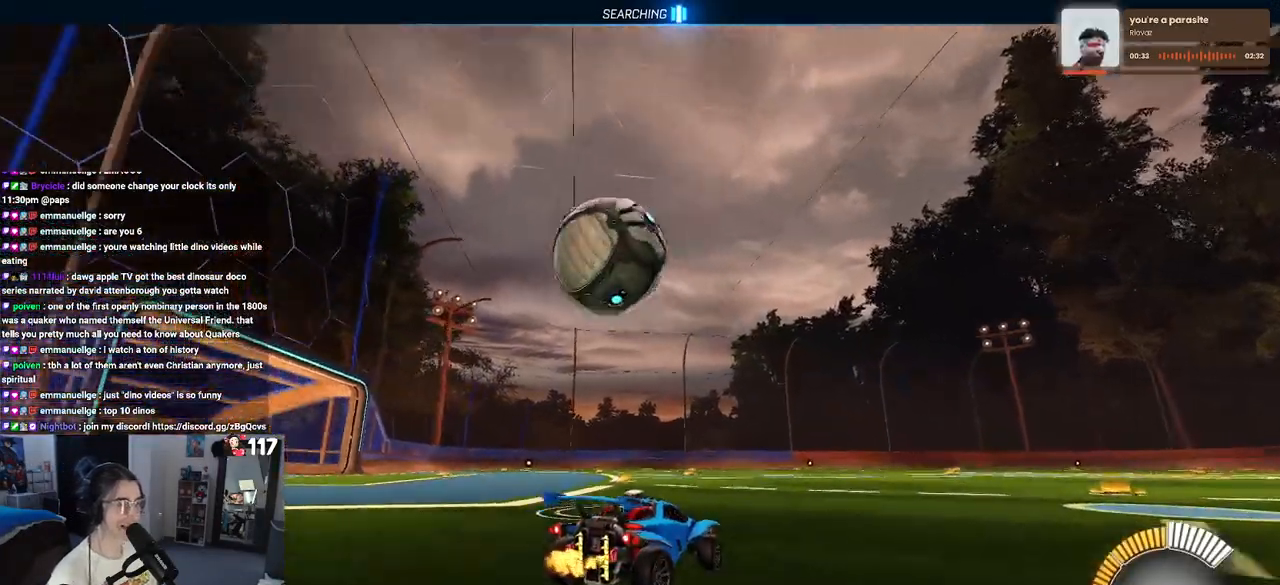
{"buttons": ["TRIANGLE", "R1", "R2"], "left_stick": "center", "right_stick": "center", "events": [[17, "R2", "up"], [33, "left_stick", "center"], [50, "L2", "down"], [183, "R2", "down"], [233, "L2", "up"], [283, "left_stick", "left"], [400, "left_stick", "center"], [467, "TRIANGLE", "down"], [500, "R1", "down"]]}
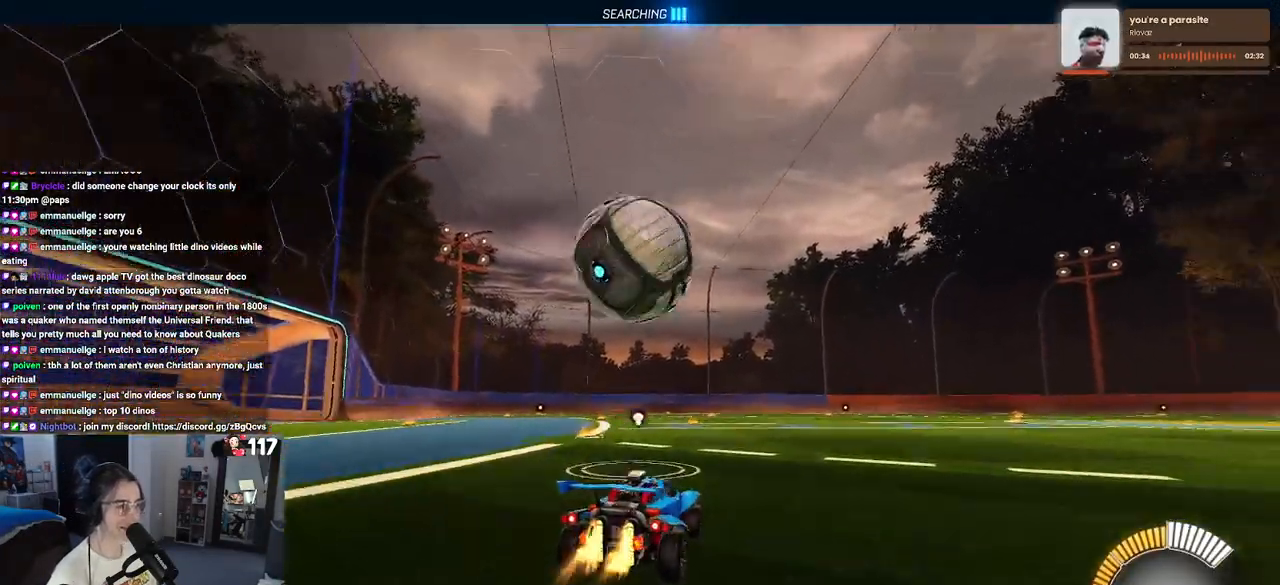
{"buttons": ["R1", "R2"], "left_stick": "center", "right_stick": "center", "events": [[83, "TRIANGLE", "up"]]}
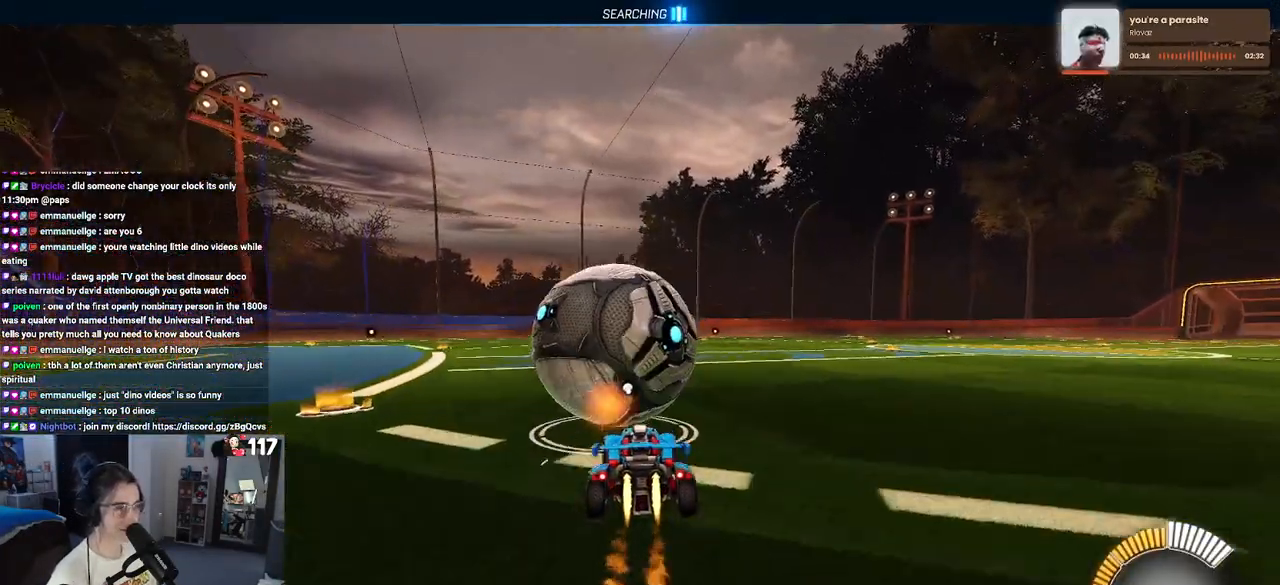
{"buttons": ["R2"], "left_stick": "center", "right_stick": "center", "events": [[100, "TRIANGLE", "down"], [217, "TRIANGLE", "up"], [433, "R1", "up"]]}
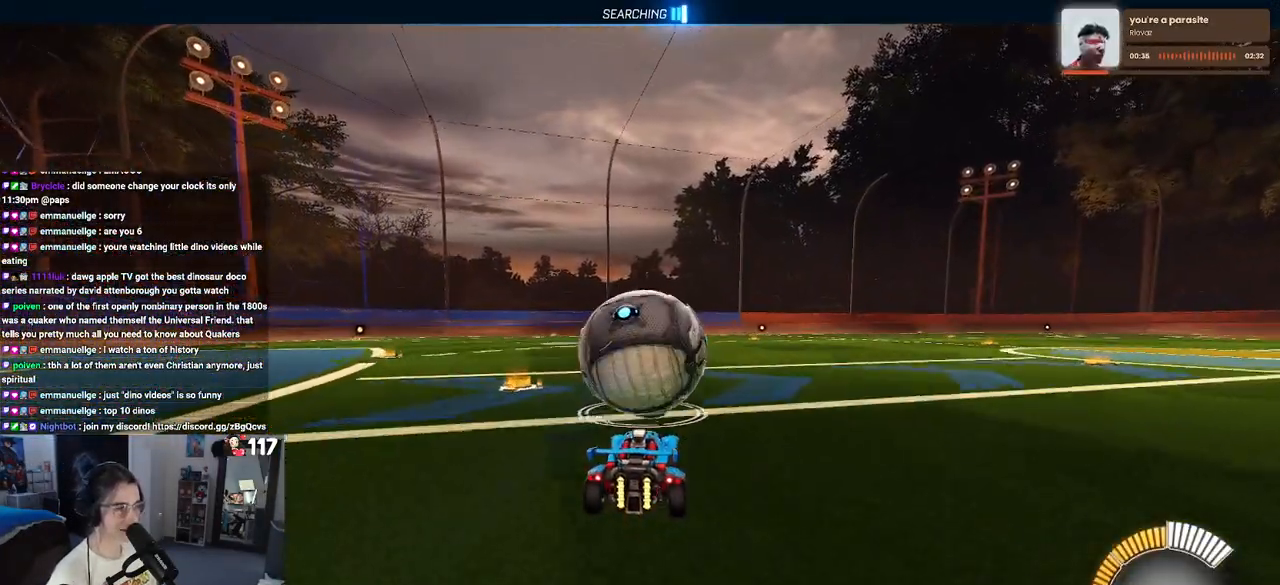
{"buttons": ["R2"], "left_stick": "center", "right_stick": "center", "events": []}
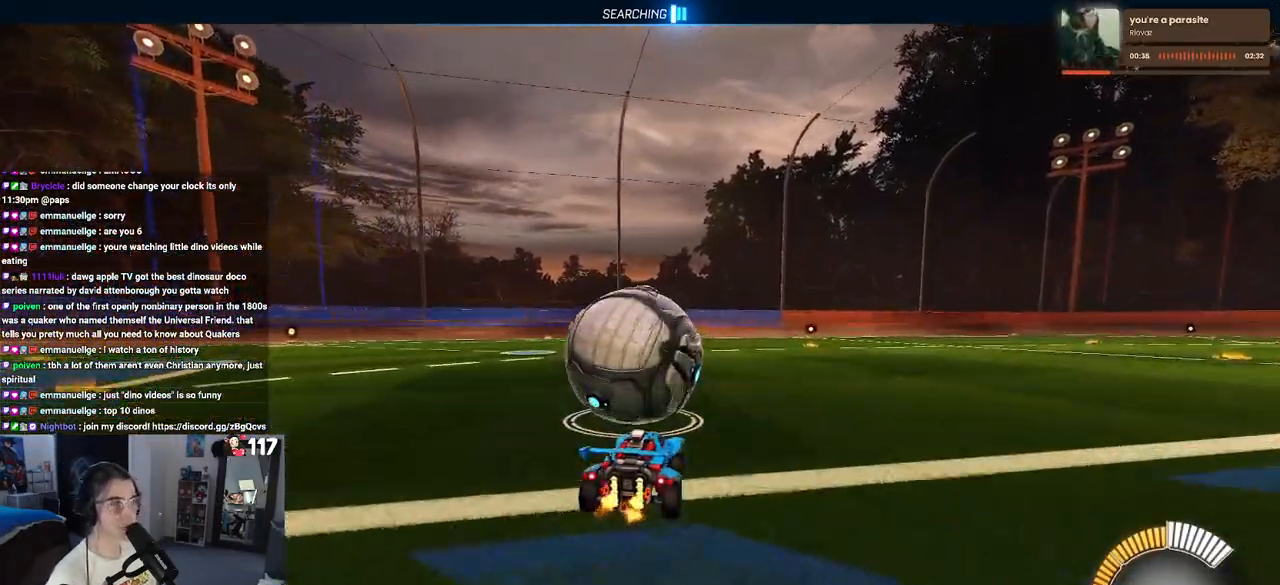
{"buttons": ["R2"], "left_stick": "right", "right_stick": "center", "events": [[117, "left_stick", "left"], [283, "left_stick", "center"], [450, "left_stick", "right"]]}
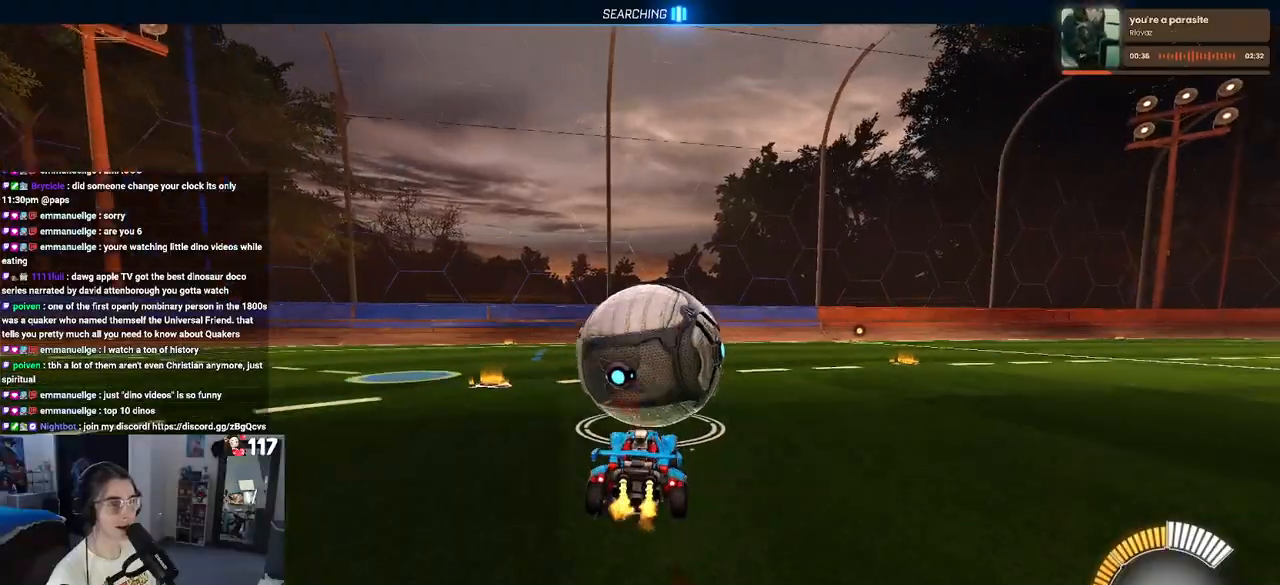
{"buttons": ["R2"], "left_stick": "center", "right_stick": "center", "events": [[133, "left_stick", "center"], [217, "left_stick", "left"], [383, "left_stick", "center"]]}
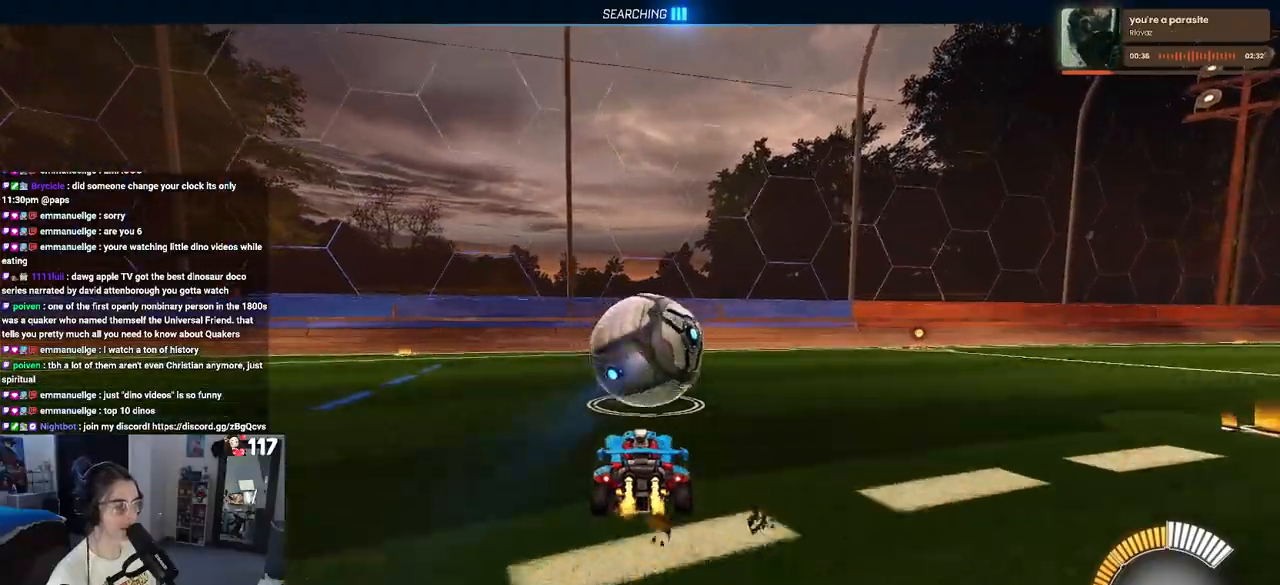
{"buttons": ["L2", "R2"], "left_stick": "center", "right_stick": "center", "events": [[267, "left_stick", "right"], [400, "L2", "down"], [400, "left_stick", "center"]]}
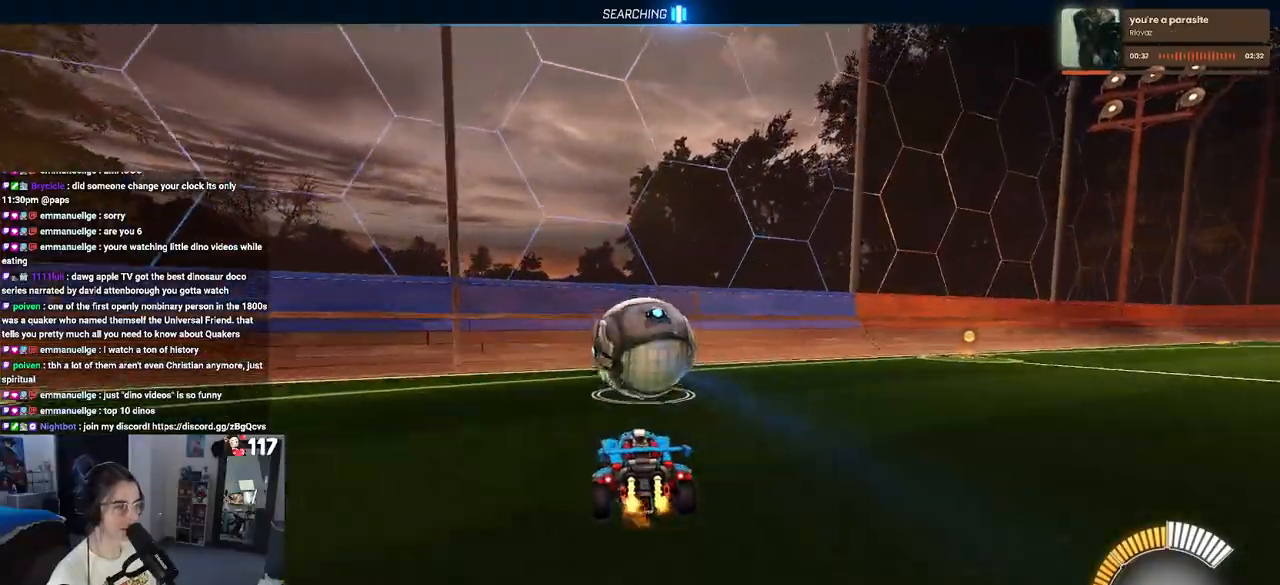
{"buttons": ["R2"], "left_stick": "center", "right_stick": "center", "events": [[17, "L2", "up"], [267, "R1", "down"], [333, "left_stick", "left"], [450, "left_stick", "center"], [483, "R1", "up"]]}
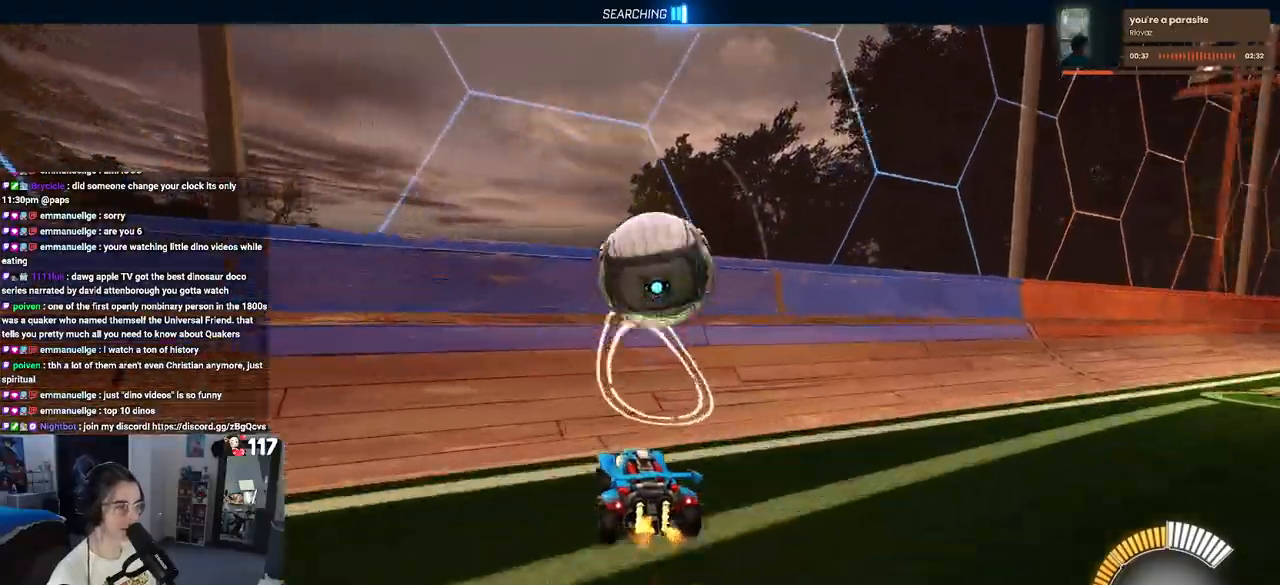
{"buttons": ["R2"], "left_stick": "center", "right_stick": "center", "events": [[183, "left_stick", "right"], [433, "left_stick", "center"]]}
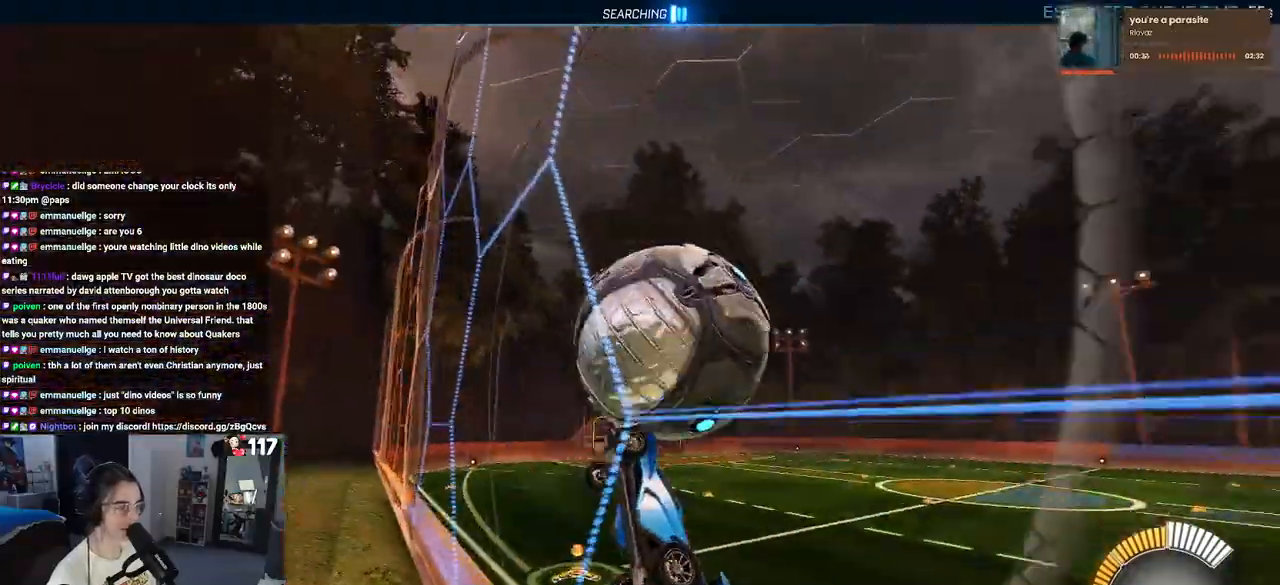
{"buttons": ["L1"], "left_stick": "down-left", "right_stick": "center", "events": [[83, "CROSS", "down"], [83, "left_stick", "down-right"], [117, "L1", "down"], [217, "CROSS", "up"], [250, "left_stick", "center"], [317, "left_stick", "left"], [450, "left_stick", "down-left"], [467, "R2", "up"]]}
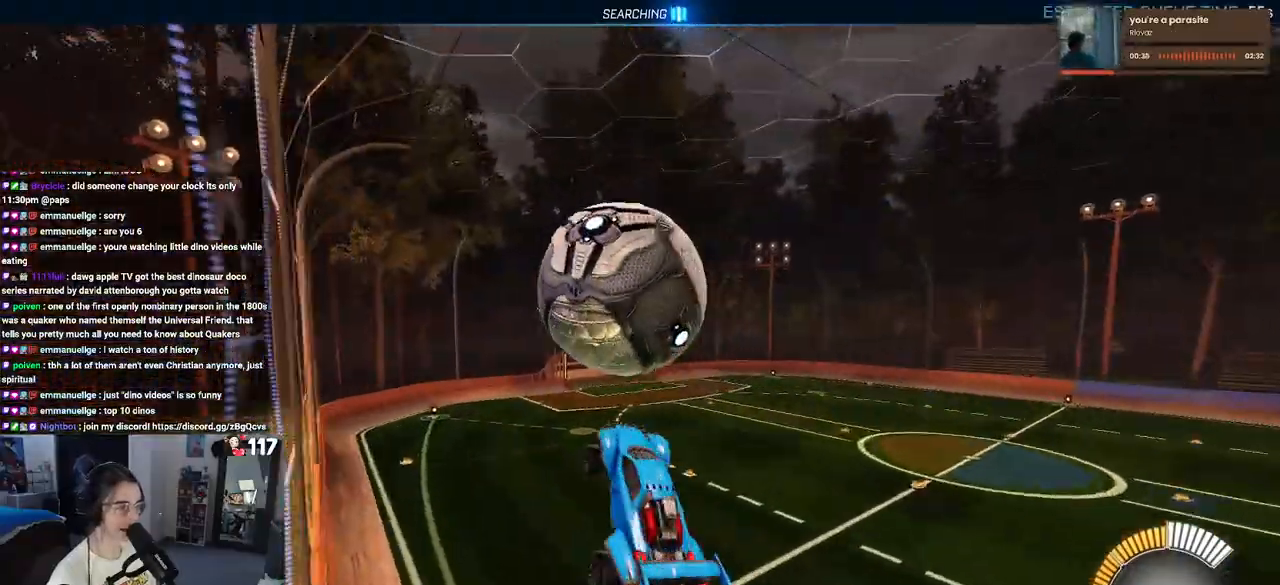
{"buttons": ["R1"], "left_stick": "down-right", "right_stick": "center", "events": [[217, "R1", "down"], [317, "left_stick", "down-right"], [367, "L1", "up"]]}
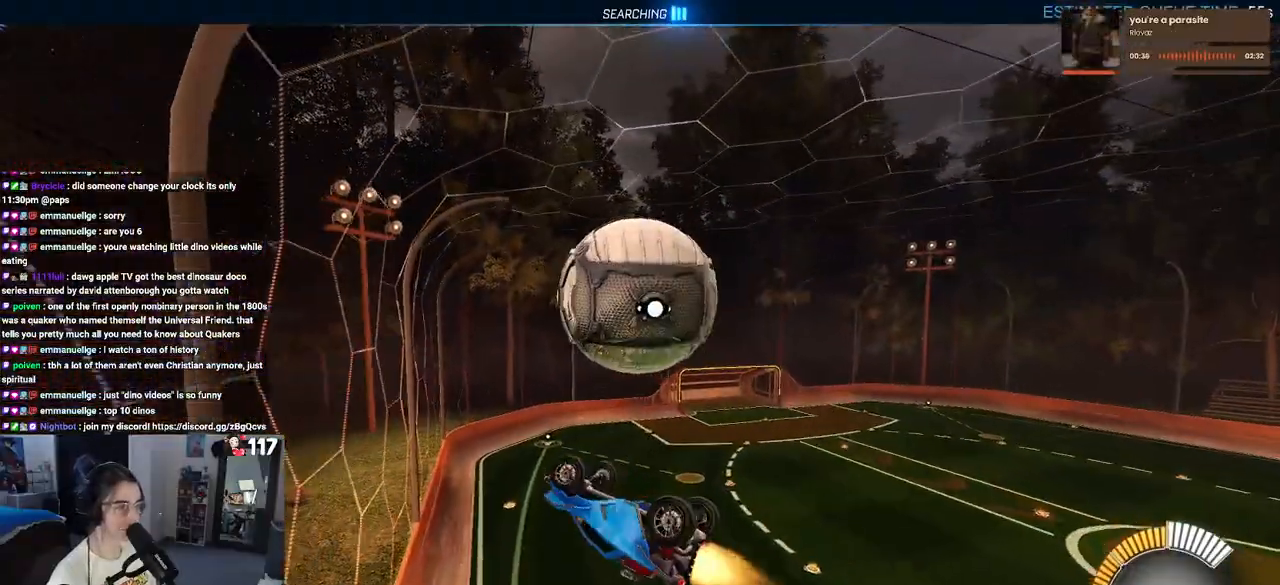
{"buttons": ["CROSS", "R2"], "left_stick": "center", "right_stick": "center", "events": [[83, "R2", "down"], [117, "R1", "up"], [317, "left_stick", "down"], [383, "CROSS", "down"], [467, "left_stick", "center"]]}
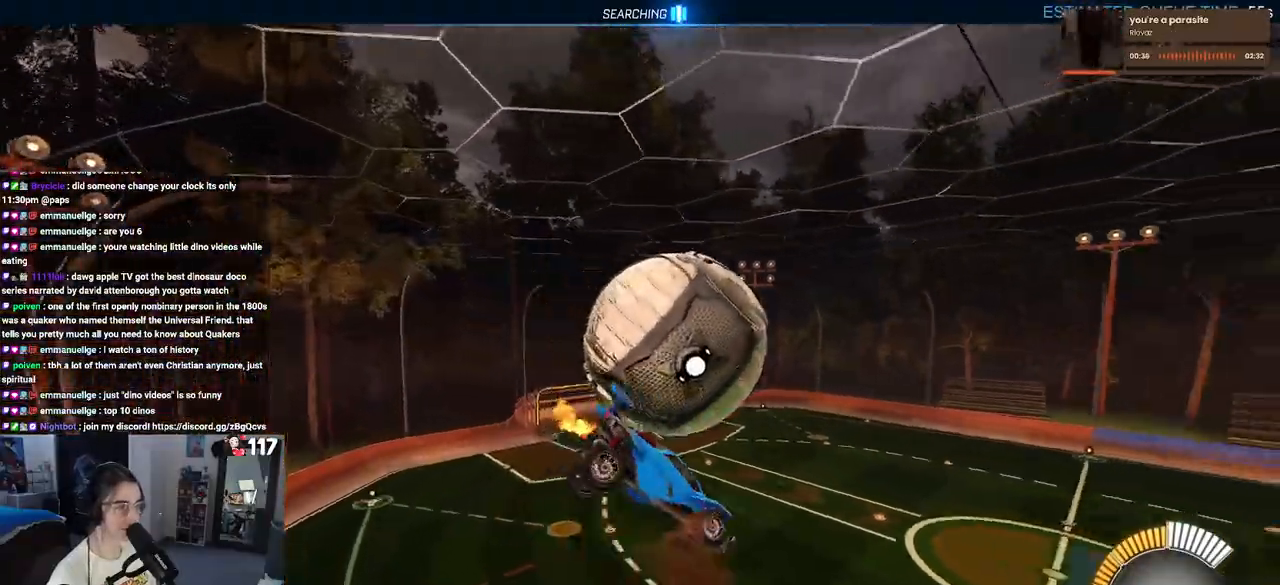
{"buttons": ["L1", "R2"], "left_stick": "up-left", "right_stick": "center", "events": [[17, "CROSS", "up"], [183, "left_stick", "up"], [233, "L1", "down"], [383, "left_stick", "up-left"]]}
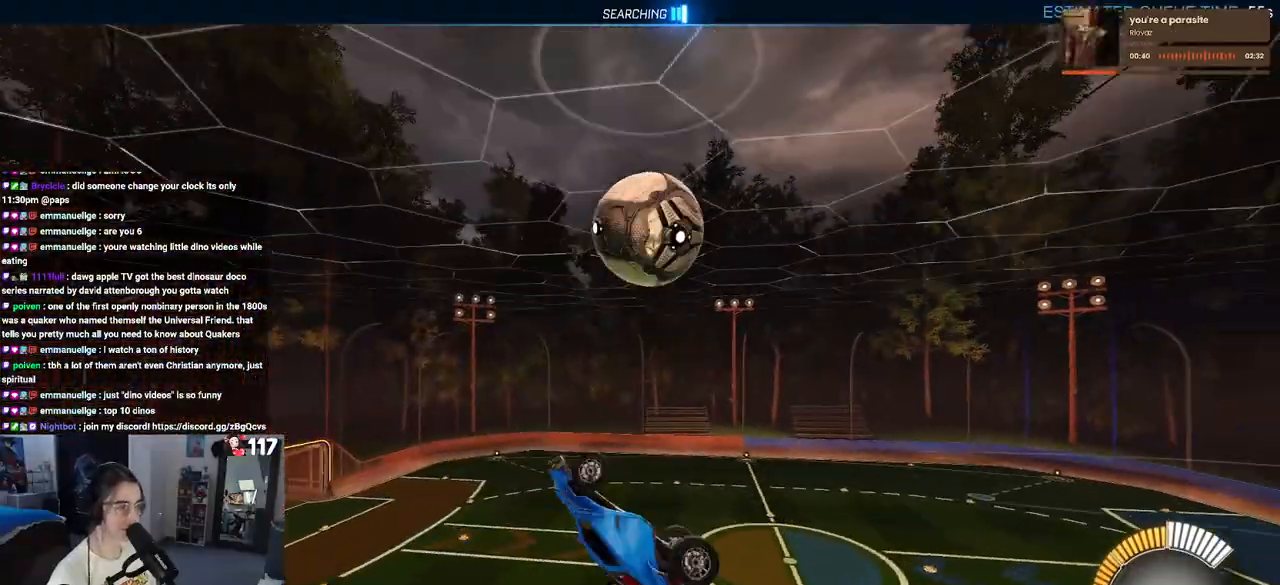
{"buttons": ["R1", "R2"], "left_stick": "down", "right_stick": "center", "events": [[100, "left_stick", "left"], [233, "left_stick", "down-left"], [367, "L1", "up"], [383, "left_stick", "down"], [467, "R1", "down"]]}
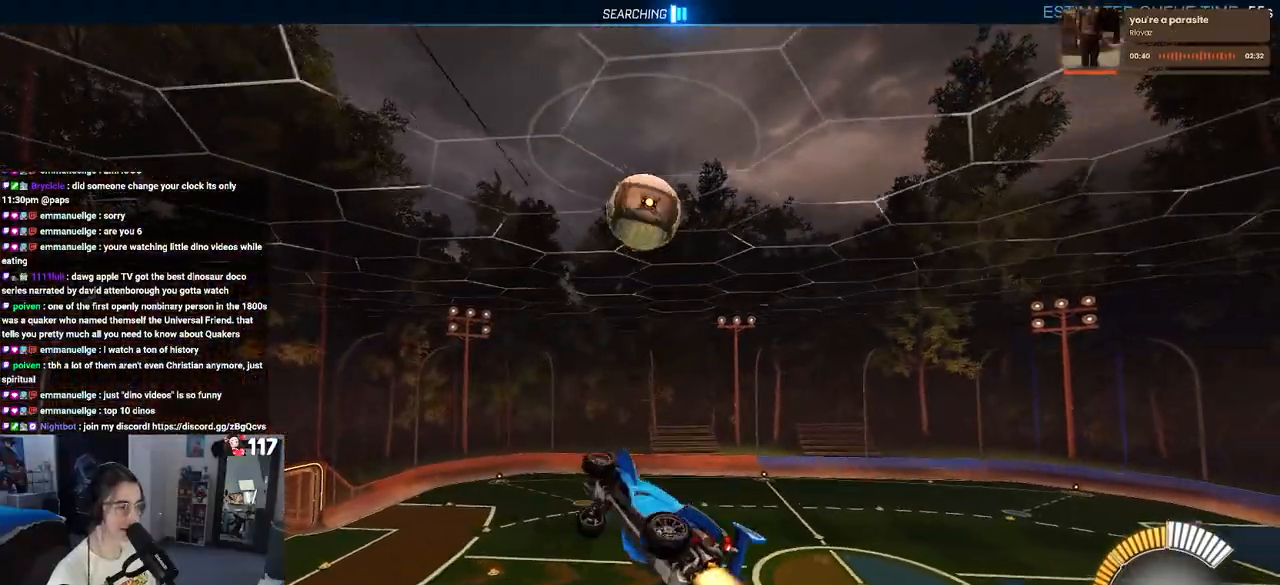
{"buttons": ["L1", "R1"], "left_stick": "up-left", "right_stick": "center", "events": [[50, "L1", "down"], [100, "left_stick", "right"], [167, "left_stick", "up-right"], [283, "left_stick", "up"], [333, "R2", "up"], [467, "left_stick", "up-left"]]}
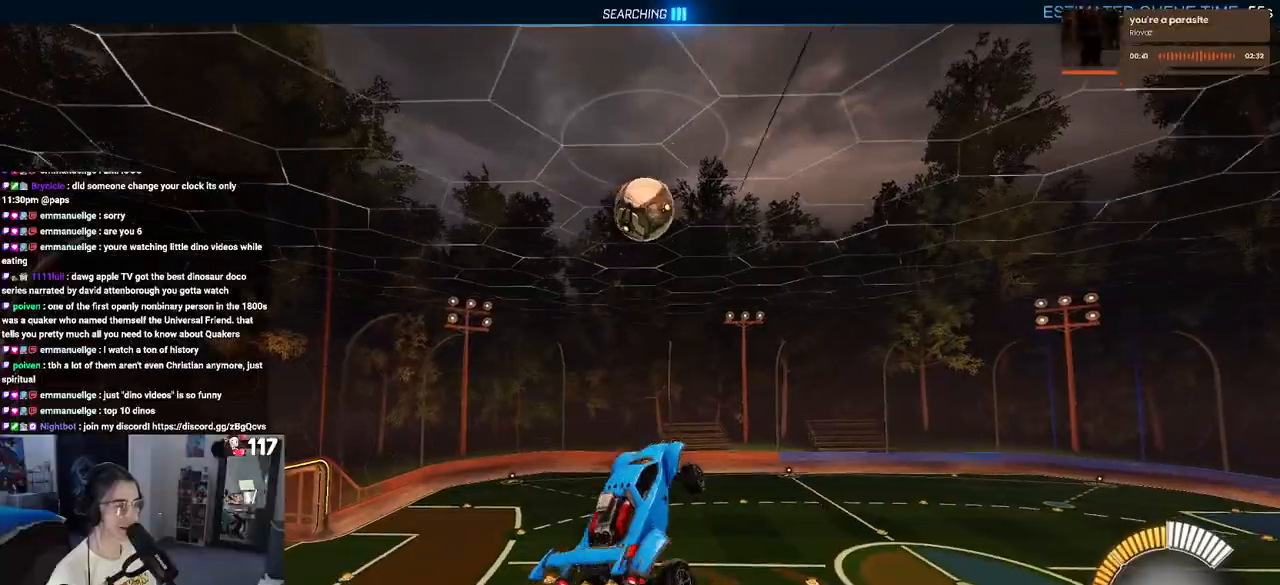
{"buttons": ["L1", "R1"], "left_stick": "up-right", "right_stick": "center", "events": [[33, "left_stick", "left"], [167, "left_stick", "center"], [233, "left_stick", "right"], [250, "R2", "down"], [400, "left_stick", "up-right"], [467, "R2", "up"]]}
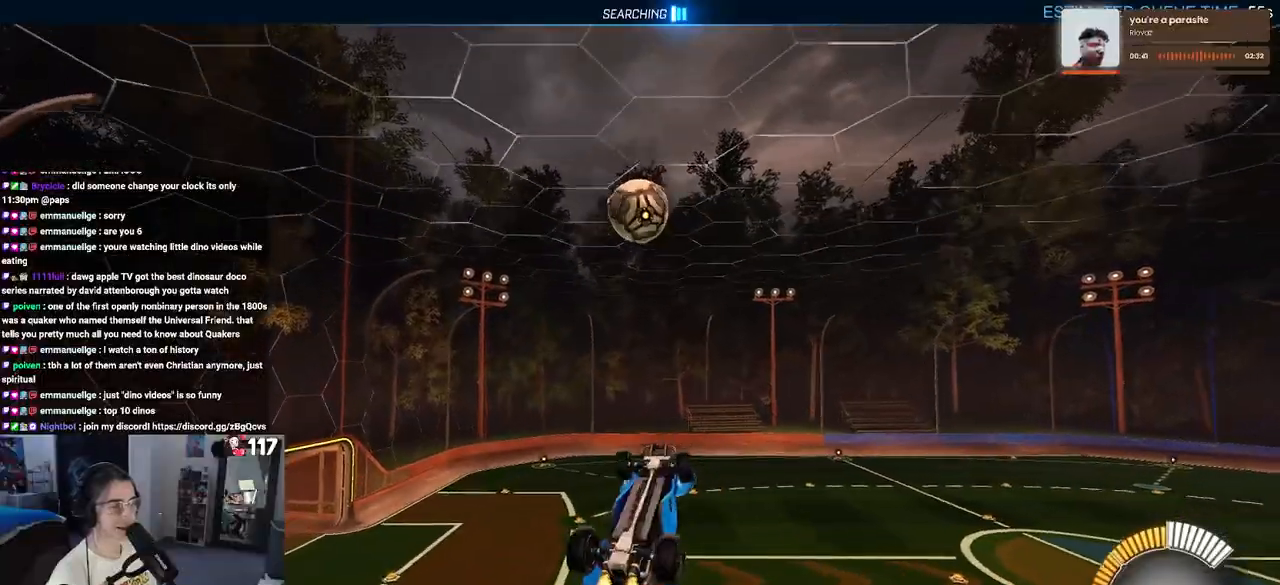
{"buttons": ["L1", "R1", "R2"], "left_stick": "up-right", "right_stick": "center", "events": [[67, "R2", "down"], [167, "left_stick", "up-left"], [217, "left_stick", "left"], [283, "TRIANGLE", "down"], [467, "TRIANGLE", "up"], [467, "left_stick", "up-right"]]}
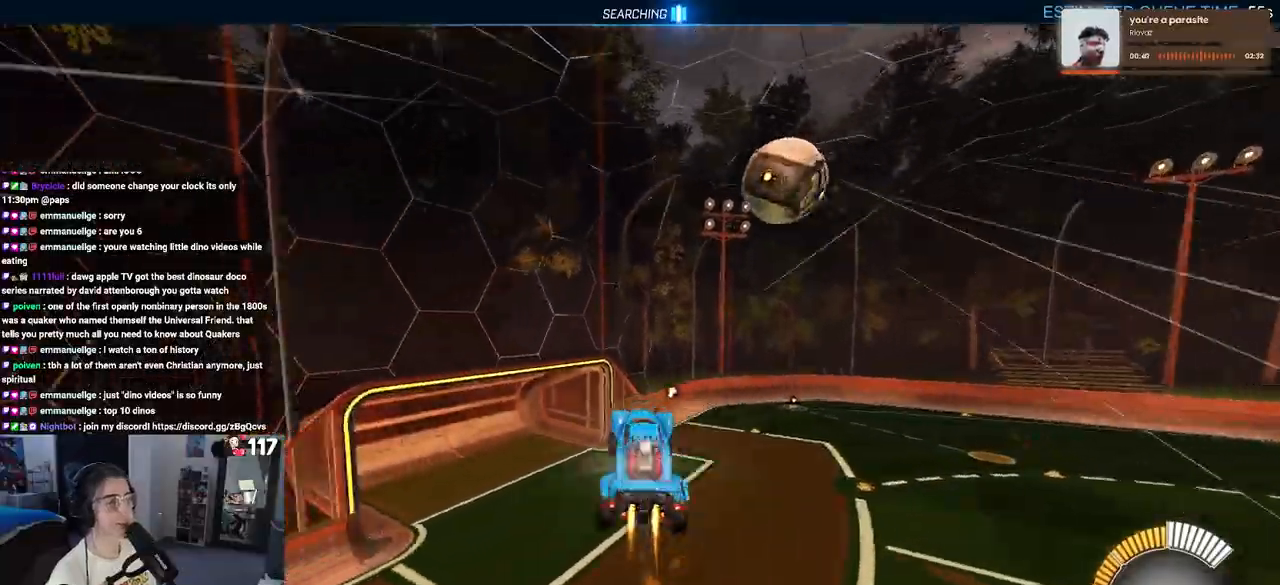
{"buttons": ["SQUARE", "R1", "R2"], "left_stick": "right", "right_stick": "center", "events": [[83, "L1", "up"], [250, "left_stick", "center"], [300, "left_stick", "right"], [383, "SQUARE", "down"]]}
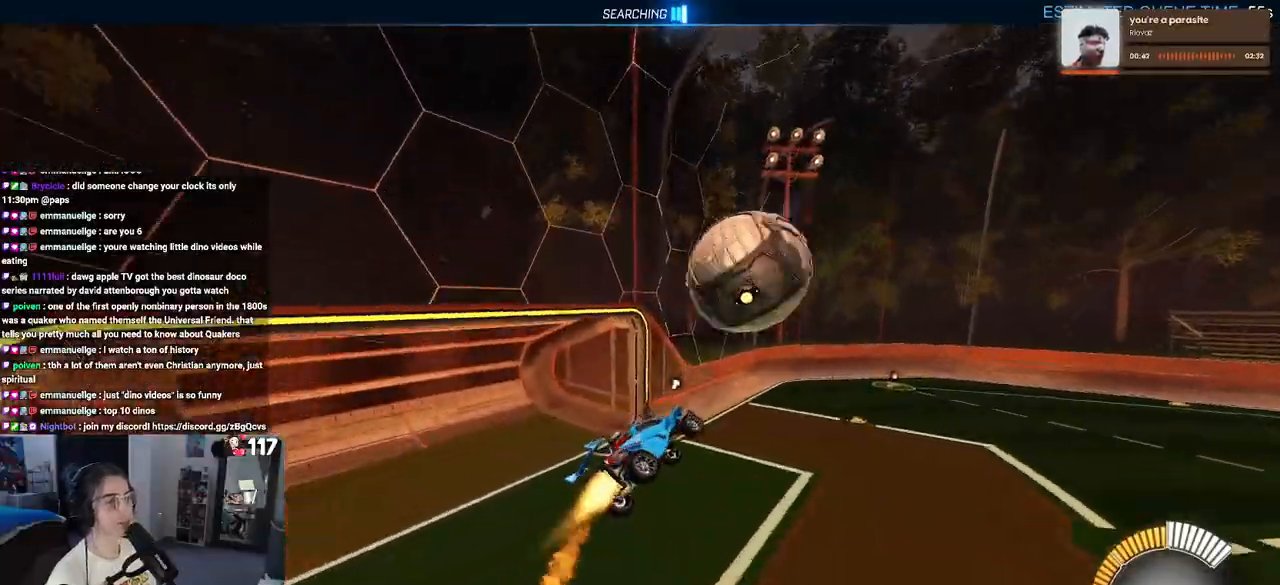
{"buttons": ["R1", "R2"], "left_stick": "center", "right_stick": "center", "events": [[83, "left_stick", "center"], [183, "SQUARE", "up"]]}